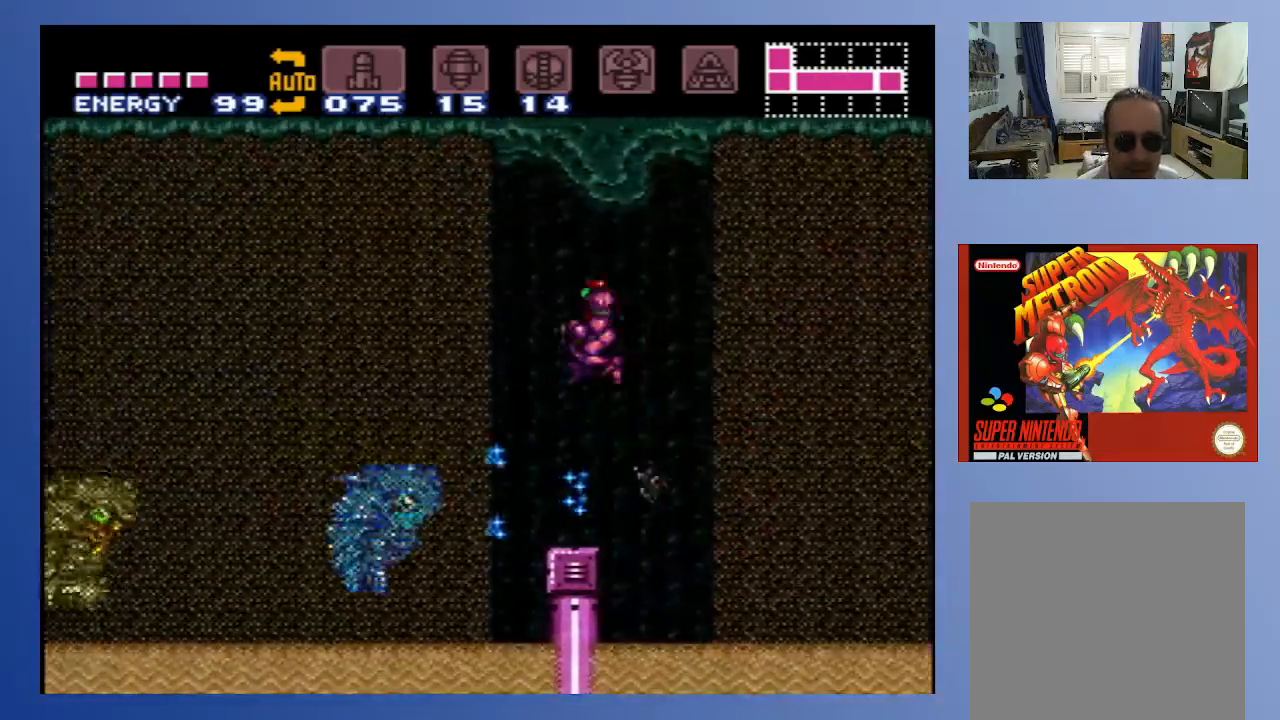
Gameplay with a controller (Xbox layout); each line is a JSON object with the inputs held at the frame after it. "events" lists button and stick changes between this image and that frame as [ms after this image, input, new state], when the widget could be followed in between. Not read: L3 R3.
{"buttons": [], "left_stick": "down", "right_stick": "center", "events": [[17, "X", "up"], [67, "DPAD_LEFT", "up"], [83, "A", "up"], [150, "DPAD_RIGHT", "down"], [267, "DPAD_DOWN", "down"], [267, "DPAD_LEFT", "down"], [267, "DPAD_RIGHT", "up"], [300, "DPAD_DOWN", "up"], [400, "DPAD_LEFT", "up"]]}
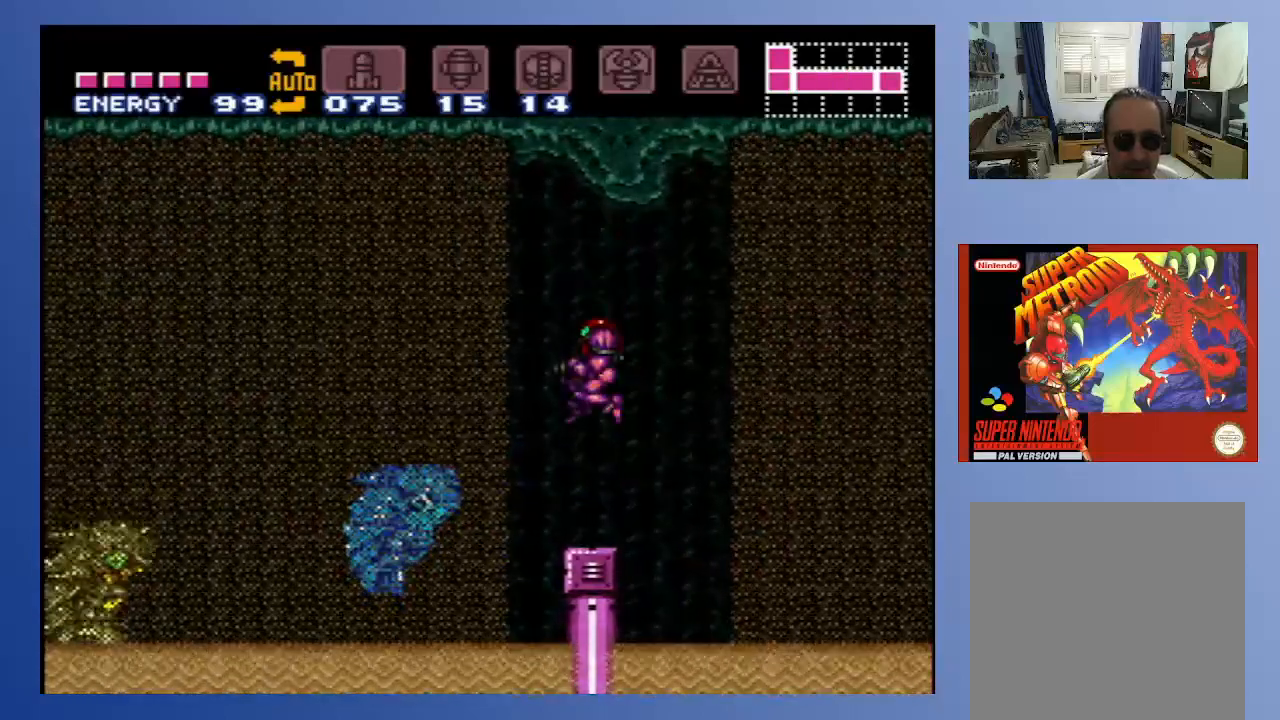
{"buttons": ["A", "X", "L1", "DPAD_LEFT"], "left_stick": "down", "right_stick": "center", "events": [[167, "L1", "down"], [267, "A", "down"], [300, "DPAD_LEFT", "down"], [483, "X", "down"]]}
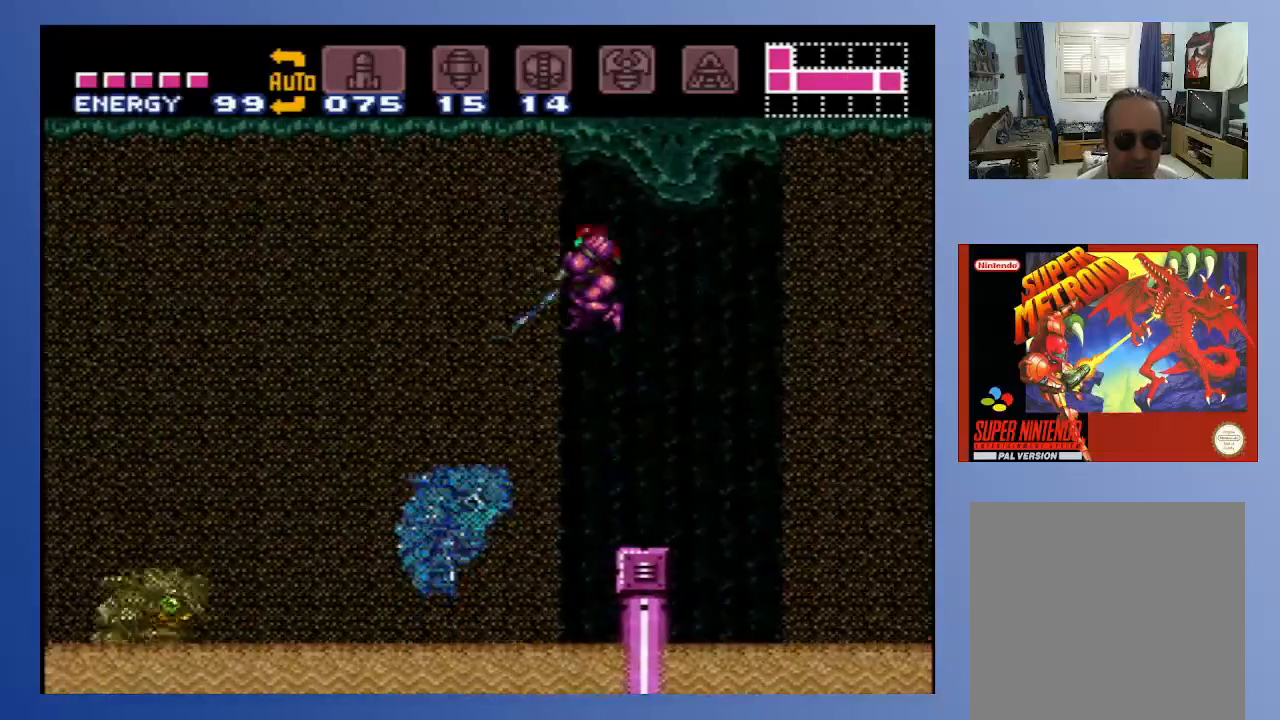
{"buttons": ["L1", "DPAD_LEFT"], "left_stick": "down", "right_stick": "center", "events": [[33, "A", "up"], [317, "X", "up"]]}
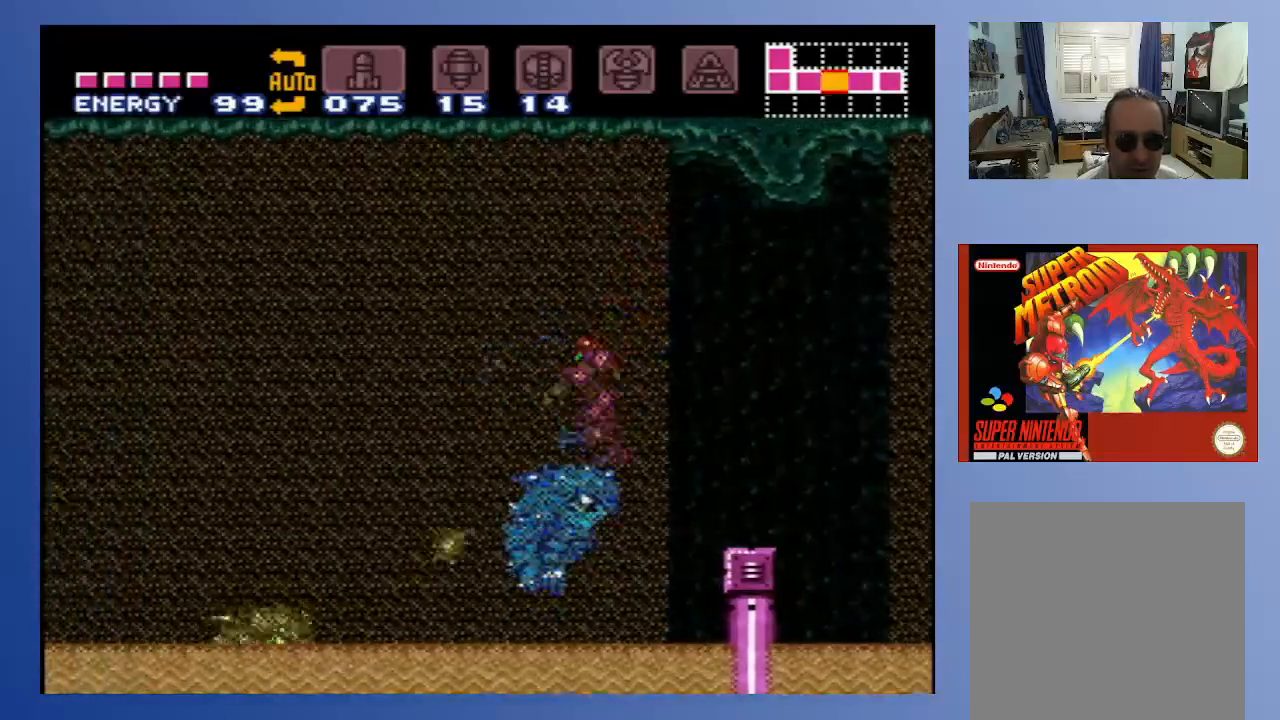
{"buttons": ["L1", "DPAD_LEFT"], "left_stick": "down", "right_stick": "center", "events": [[100, "A", "down"], [417, "A", "up"]]}
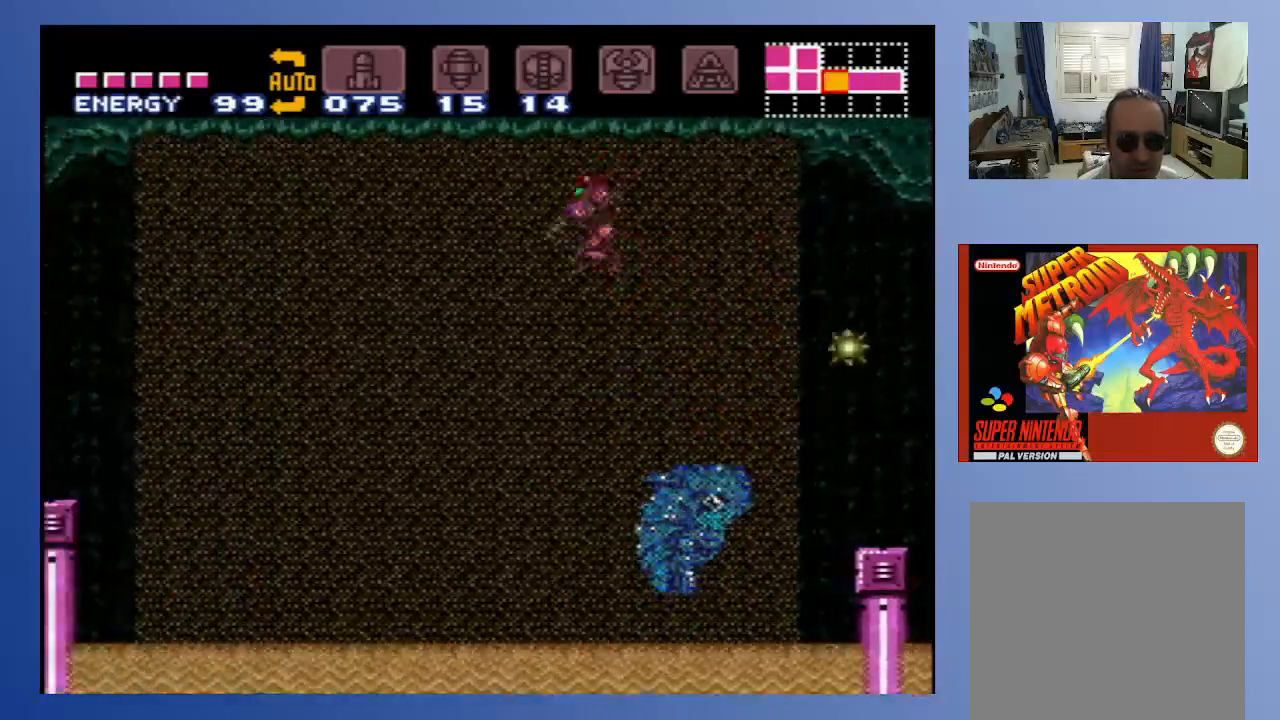
{"buttons": ["L1", "DPAD_LEFT"], "left_stick": "down", "right_stick": "center", "events": []}
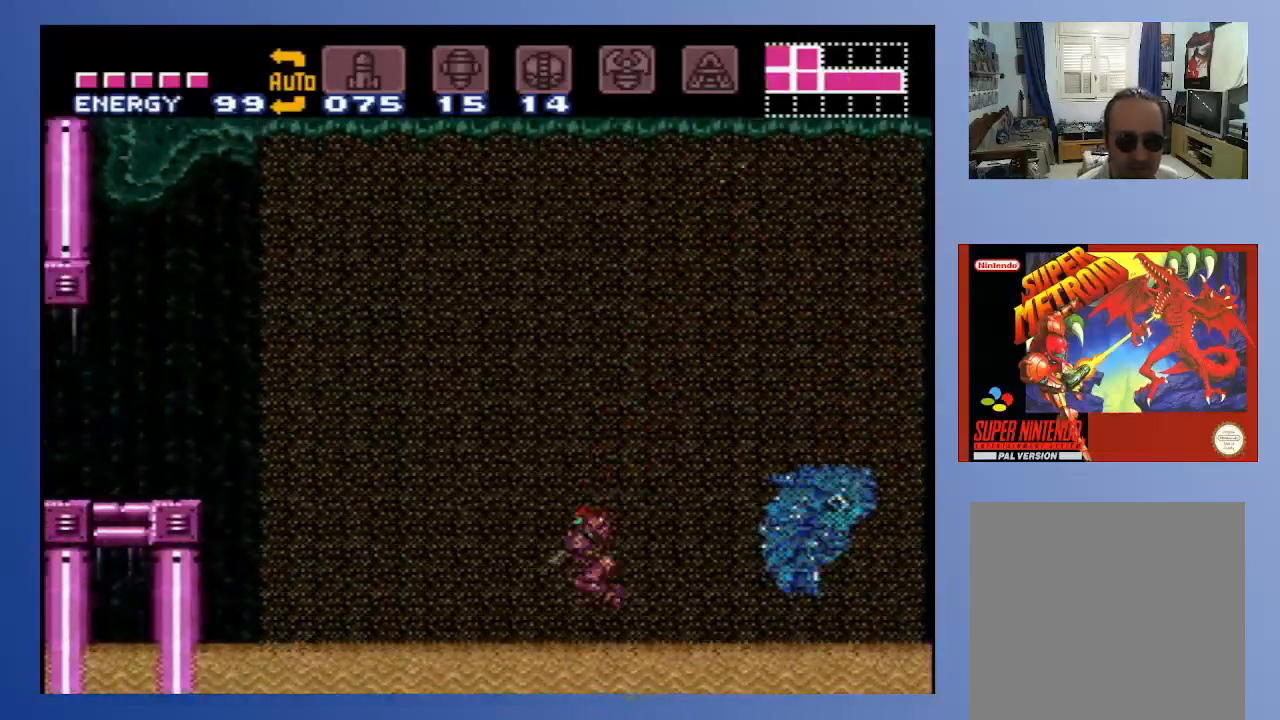
{"buttons": ["A", "DPAD_LEFT"], "left_stick": "down", "right_stick": "center", "events": [[67, "L1", "up"], [83, "A", "down"]]}
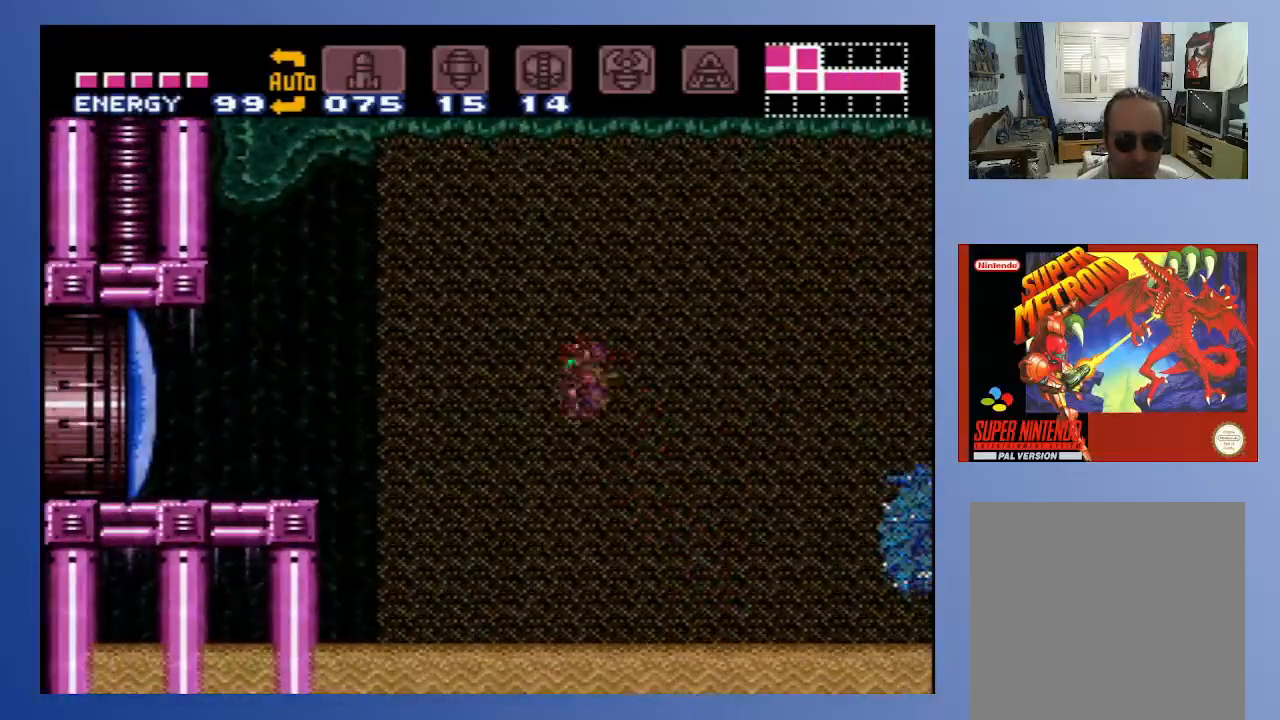
{"buttons": ["DPAD_LEFT"], "left_stick": "down", "right_stick": "center", "events": [[100, "A", "up"]]}
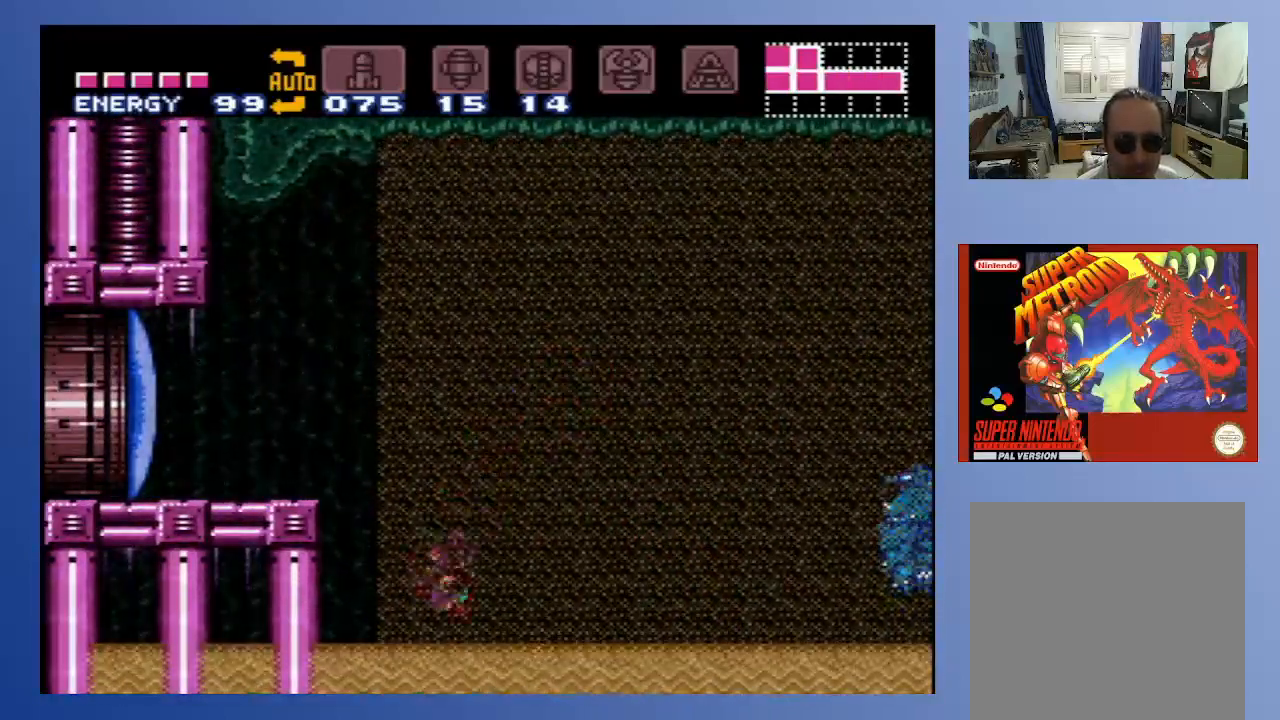
{"buttons": ["A", "DPAD_LEFT"], "left_stick": "down", "right_stick": "center", "events": [[83, "A", "down"]]}
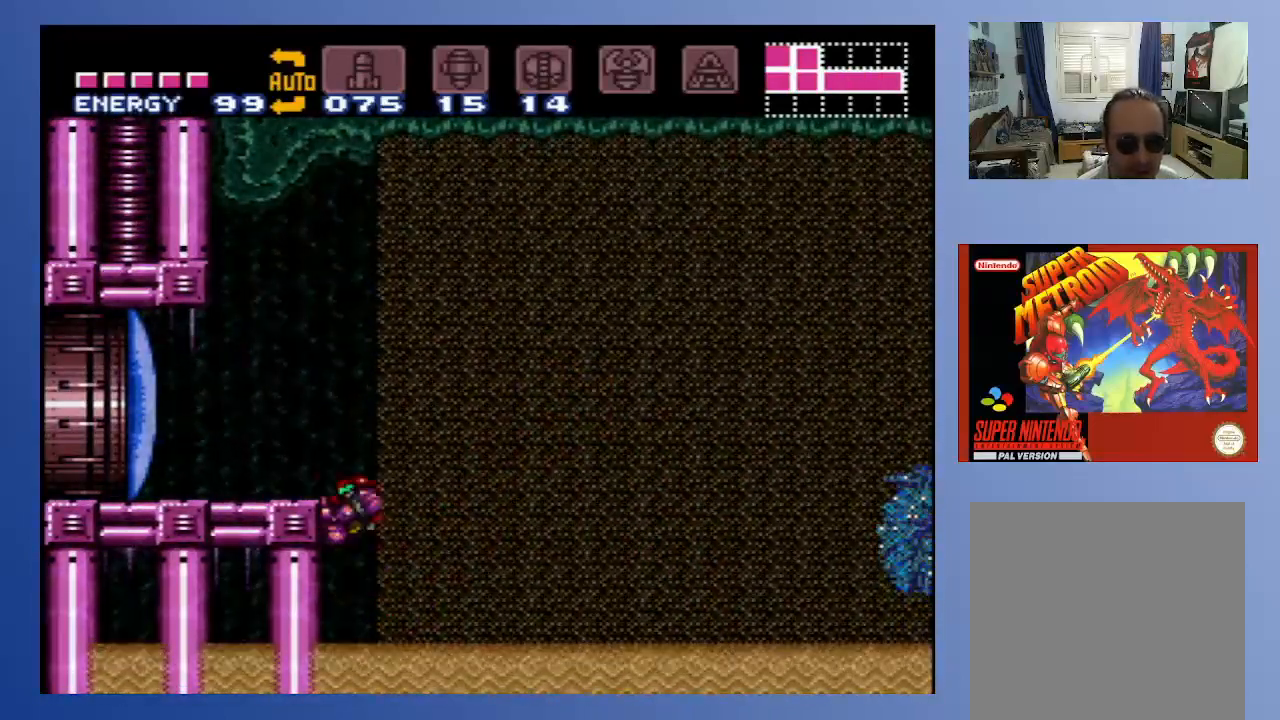
{"buttons": ["A", "DPAD_LEFT"], "left_stick": "down", "right_stick": "center", "events": [[67, "A", "up"], [67, "DPAD_LEFT", "up"], [117, "DPAD_RIGHT", "down"], [300, "DPAD_RIGHT", "up"], [300, "DPAD_UP", "down"], [317, "DPAD_LEFT", "down"], [317, "DPAD_UP", "up"], [483, "A", "down"]]}
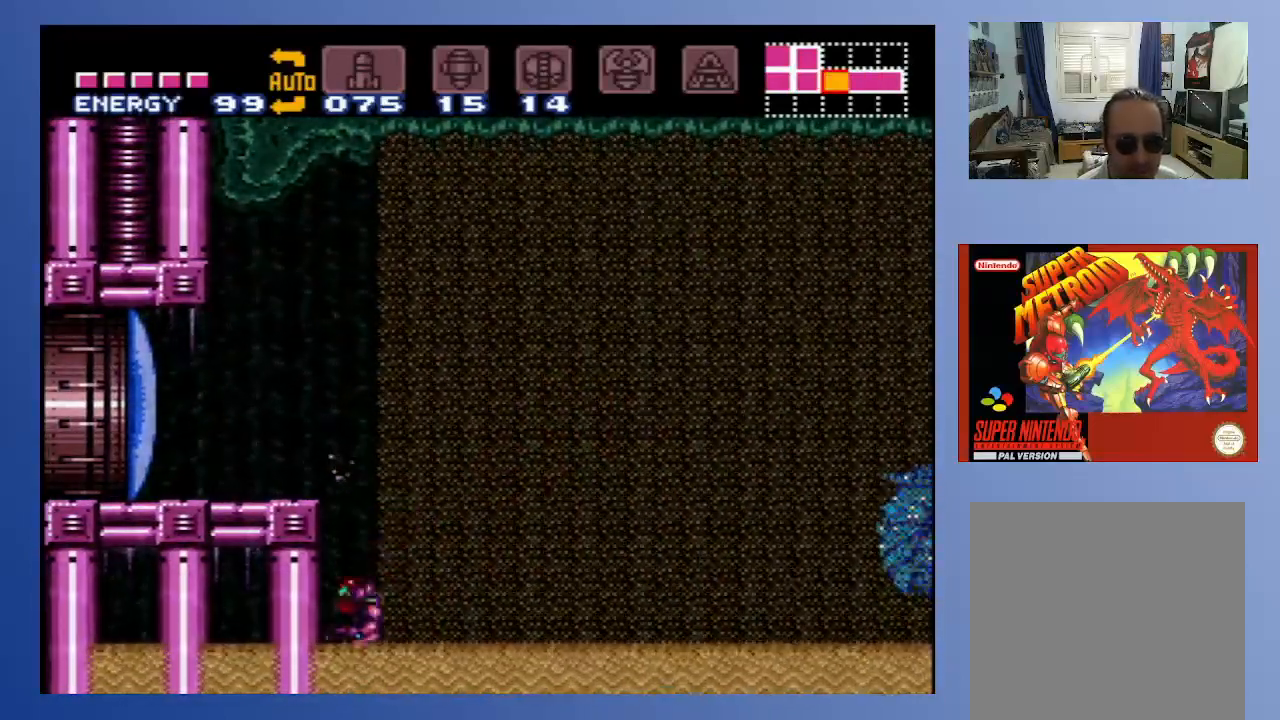
{"buttons": ["A", "DPAD_LEFT"], "left_stick": "down", "right_stick": "center", "events": [[33, "DPAD_DOWN", "down"], [33, "DPAD_LEFT", "up"], [50, "DPAD_RIGHT", "down"], [67, "DPAD_DOWN", "up"], [233, "DPAD_RIGHT", "up"], [300, "DPAD_LEFT", "down"]]}
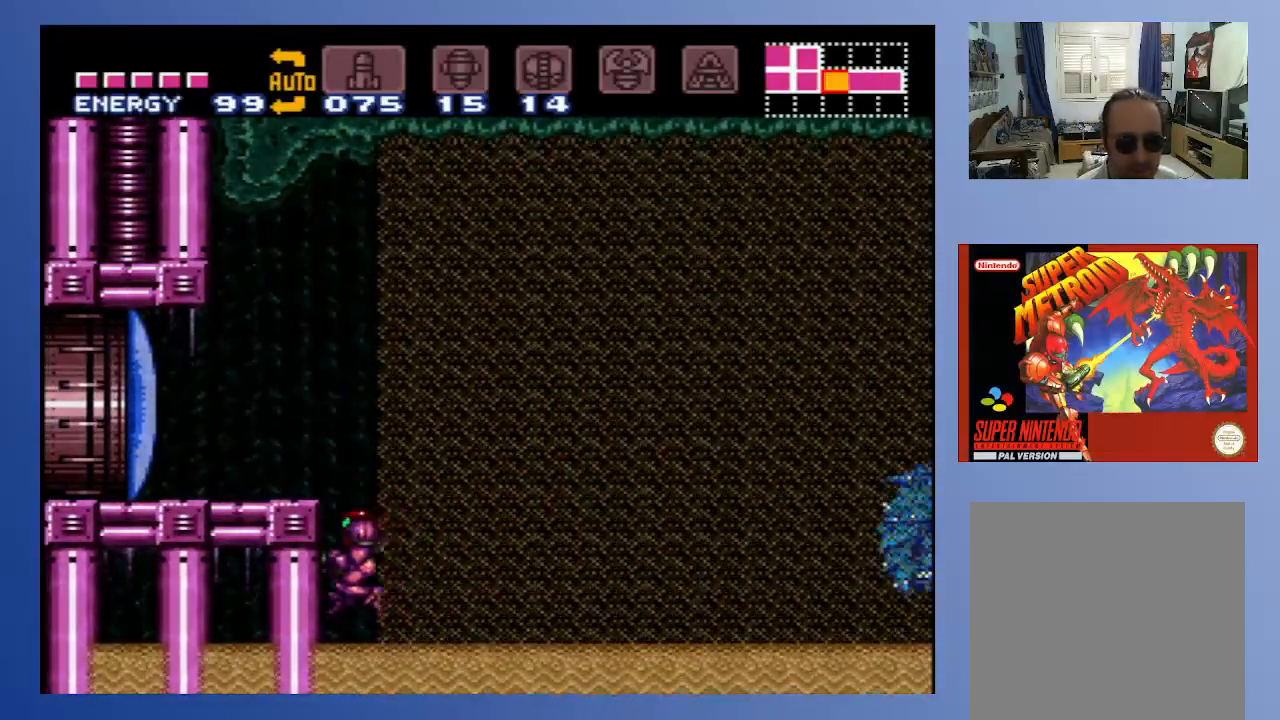
{"buttons": ["A", "DPAD_LEFT"], "left_stick": "down", "right_stick": "center", "events": [[33, "A", "up"], [133, "DPAD_LEFT", "up"], [150, "A", "down"], [183, "DPAD_RIGHT", "down"], [350, "DPAD_RIGHT", "up"], [483, "DPAD_LEFT", "down"]]}
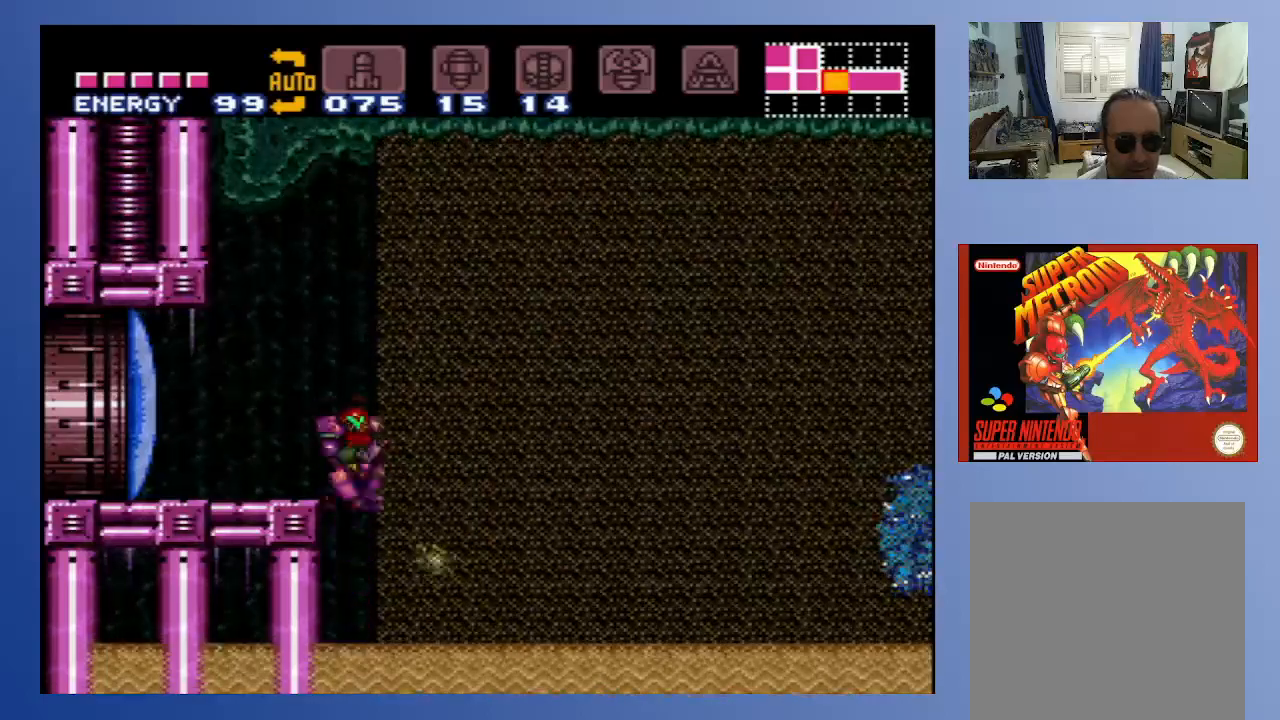
{"buttons": ["DPAD_LEFT"], "left_stick": "down", "right_stick": "center", "events": [[267, "A", "up"], [350, "X", "down"], [450, "X", "up"]]}
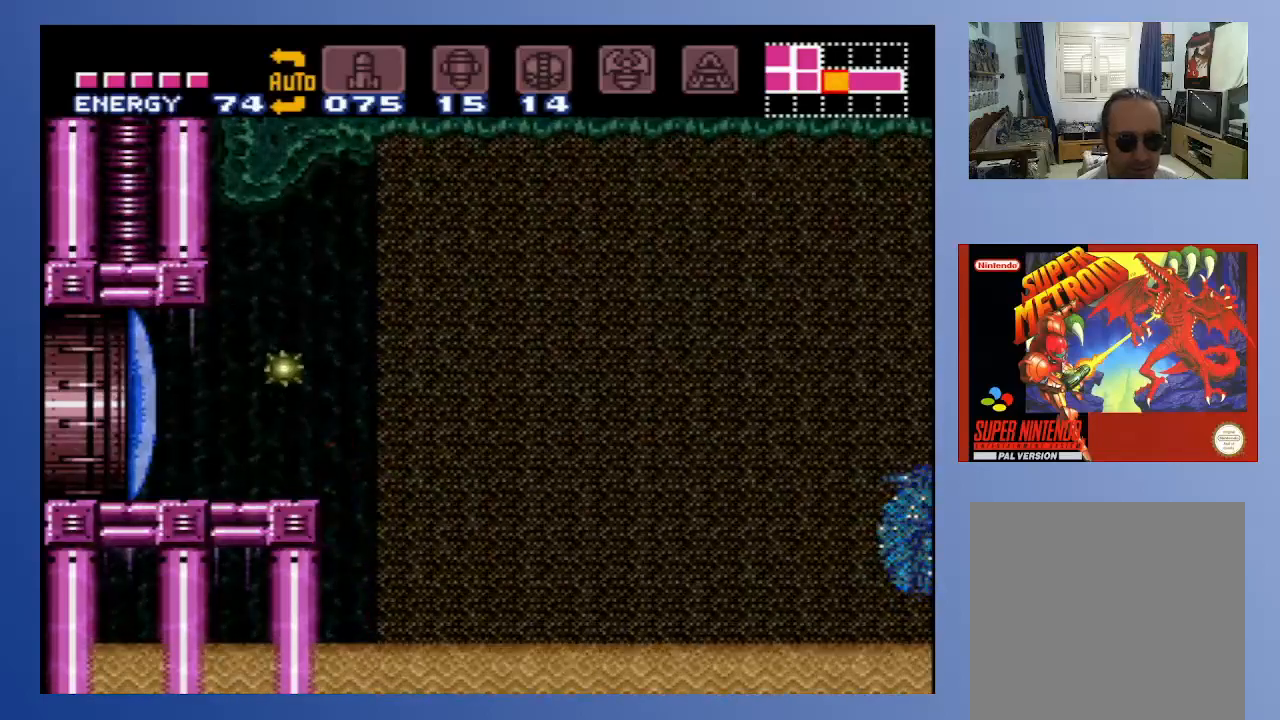
{"buttons": ["A", "DPAD_LEFT"], "left_stick": "down", "right_stick": "center", "events": [[50, "DPAD_LEFT", "up"], [150, "DPAD_RIGHT", "down"], [250, "A", "down"], [317, "DPAD_RIGHT", "up"], [450, "DPAD_LEFT", "down"]]}
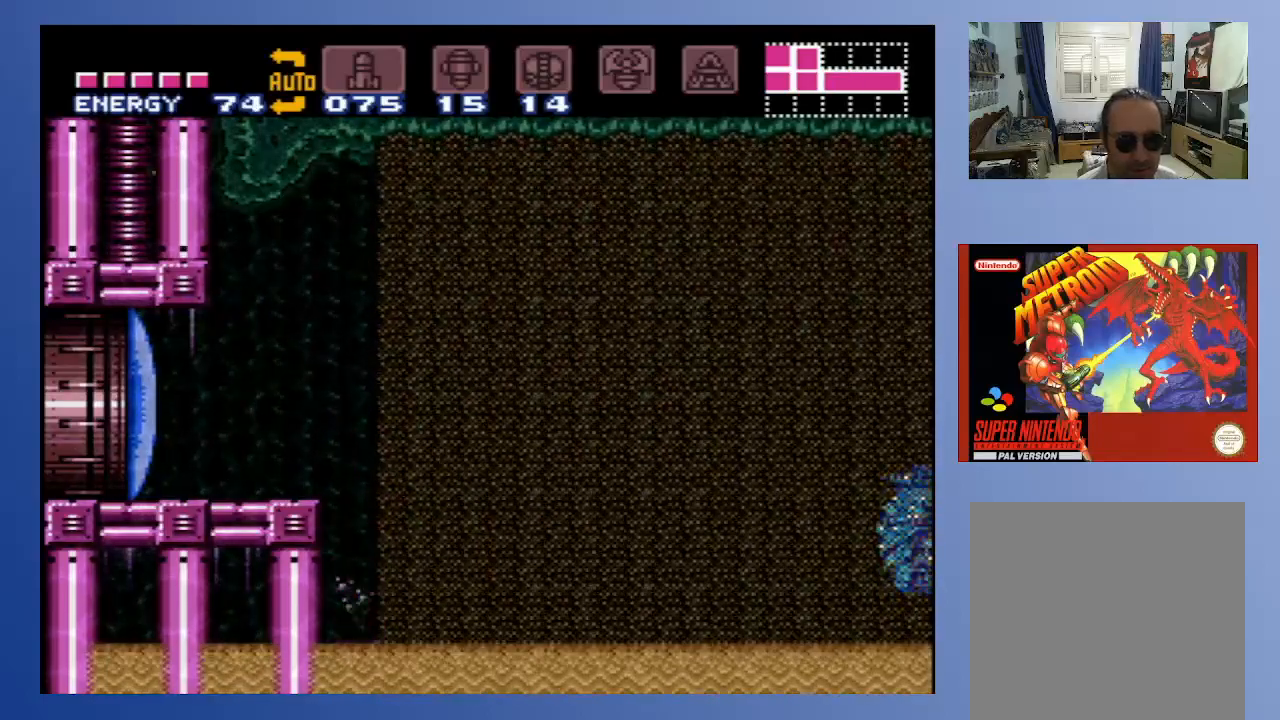
{"buttons": ["A"], "left_stick": "down", "right_stick": "center", "events": [[267, "A", "up"], [317, "A", "down"], [367, "DPAD_LEFT", "up"]]}
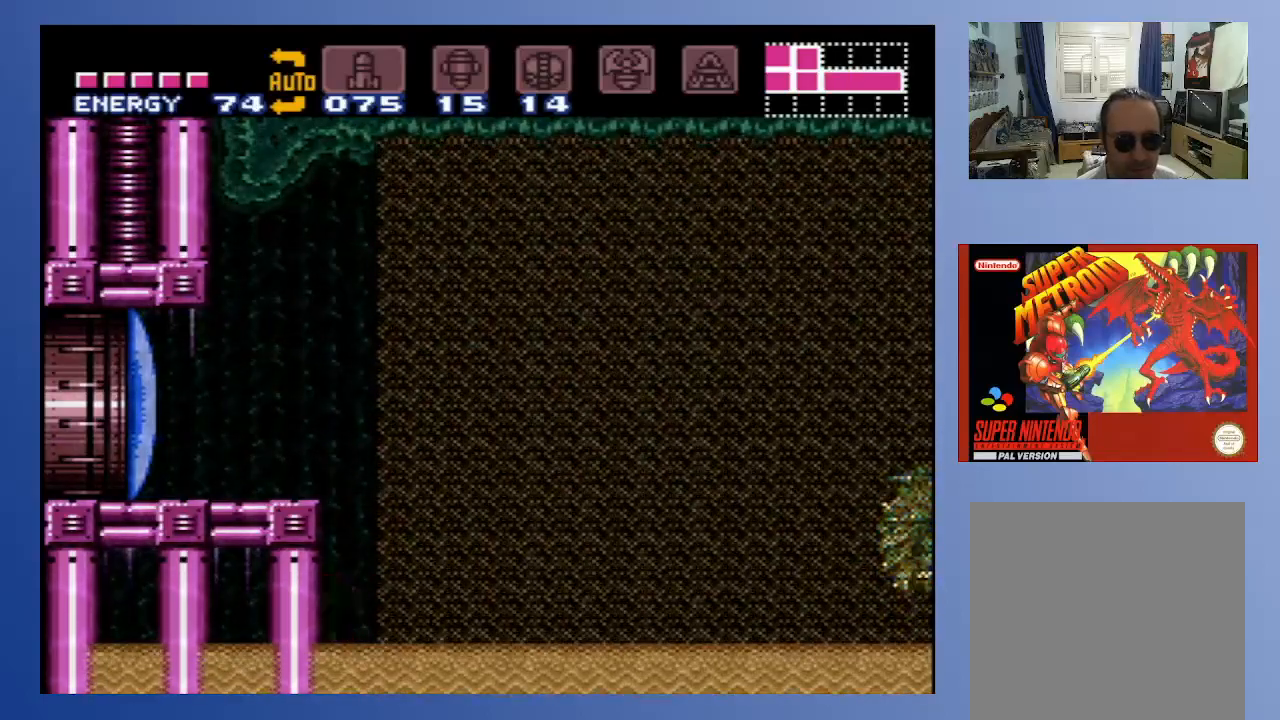
{"buttons": ["A", "DPAD_RIGHT"], "left_stick": "down", "right_stick": "center", "events": [[17, "A", "up"], [150, "A", "down"], [217, "DPAD_RIGHT", "down"], [250, "A", "up"], [300, "A", "down"], [417, "A", "up"], [450, "A", "down"]]}
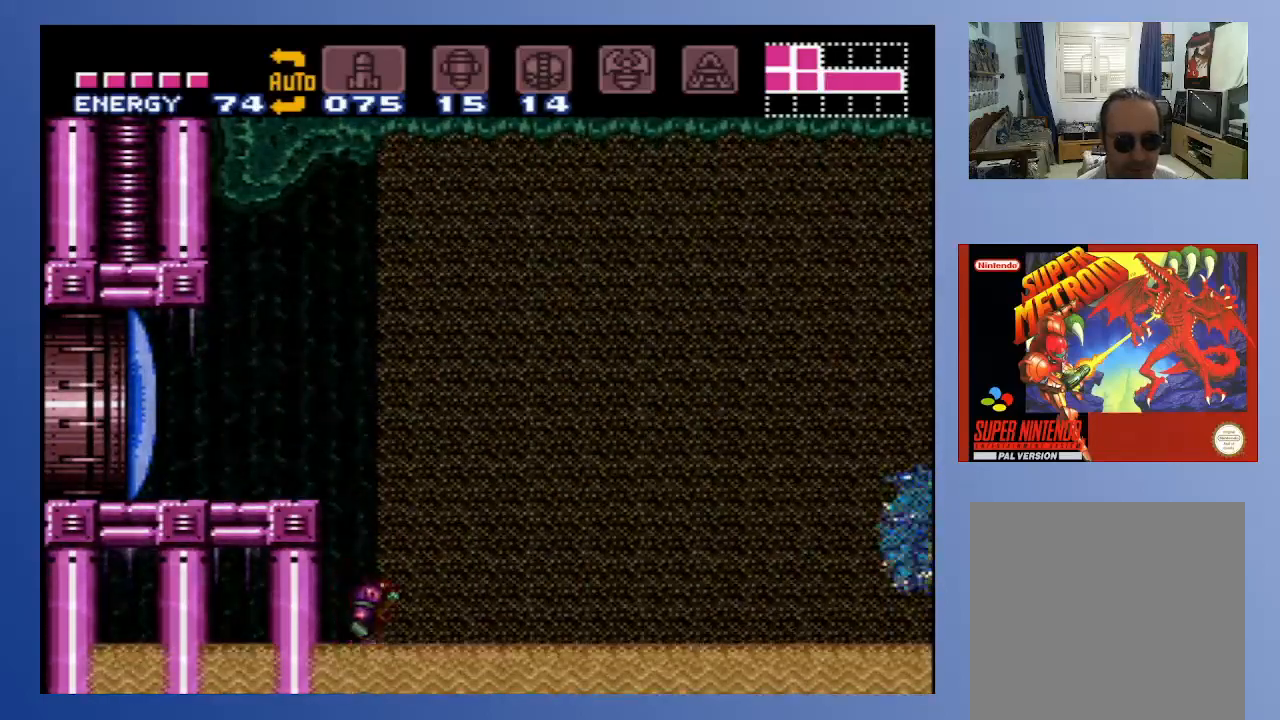
{"buttons": ["A", "DPAD_LEFT"], "left_stick": "down", "right_stick": "center", "events": [[83, "A", "up"], [117, "A", "down"], [117, "DPAD_RIGHT", "up"], [383, "A", "up"], [450, "A", "down"], [450, "DPAD_LEFT", "down"]]}
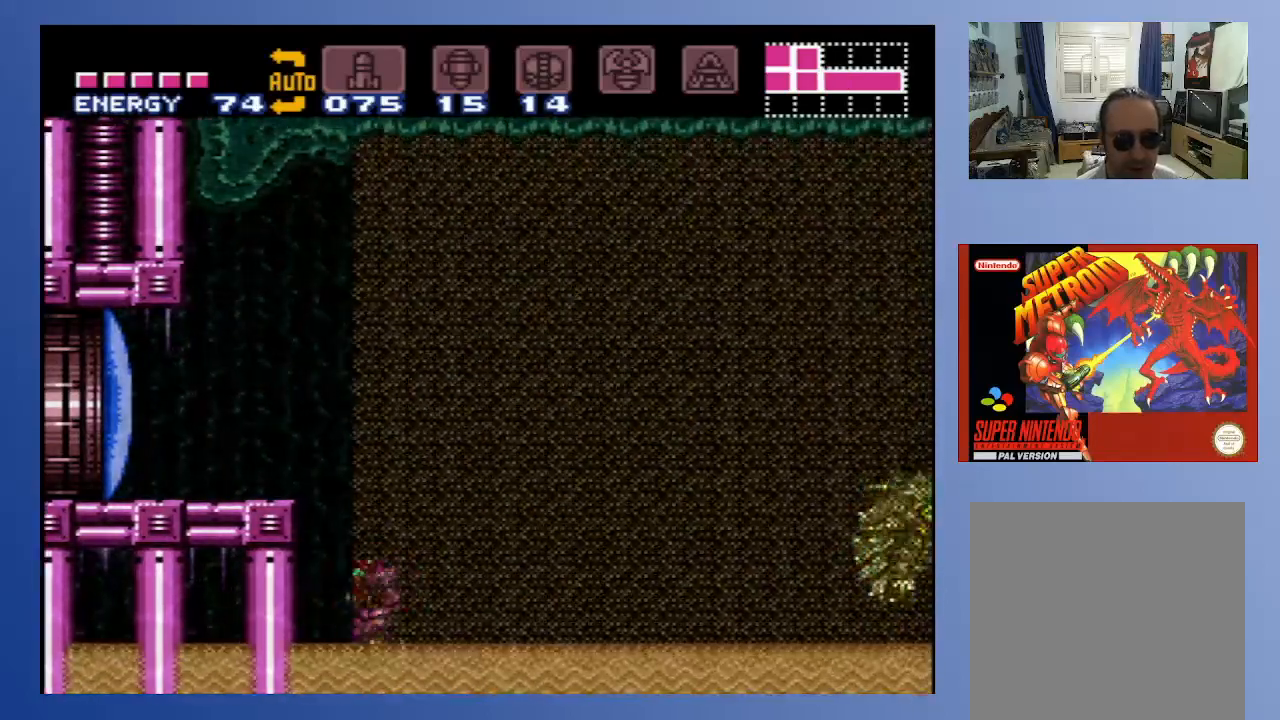
{"buttons": ["A", "DPAD_LEFT"], "left_stick": "down", "right_stick": "center", "events": [[333, "A", "up"], [383, "A", "down"]]}
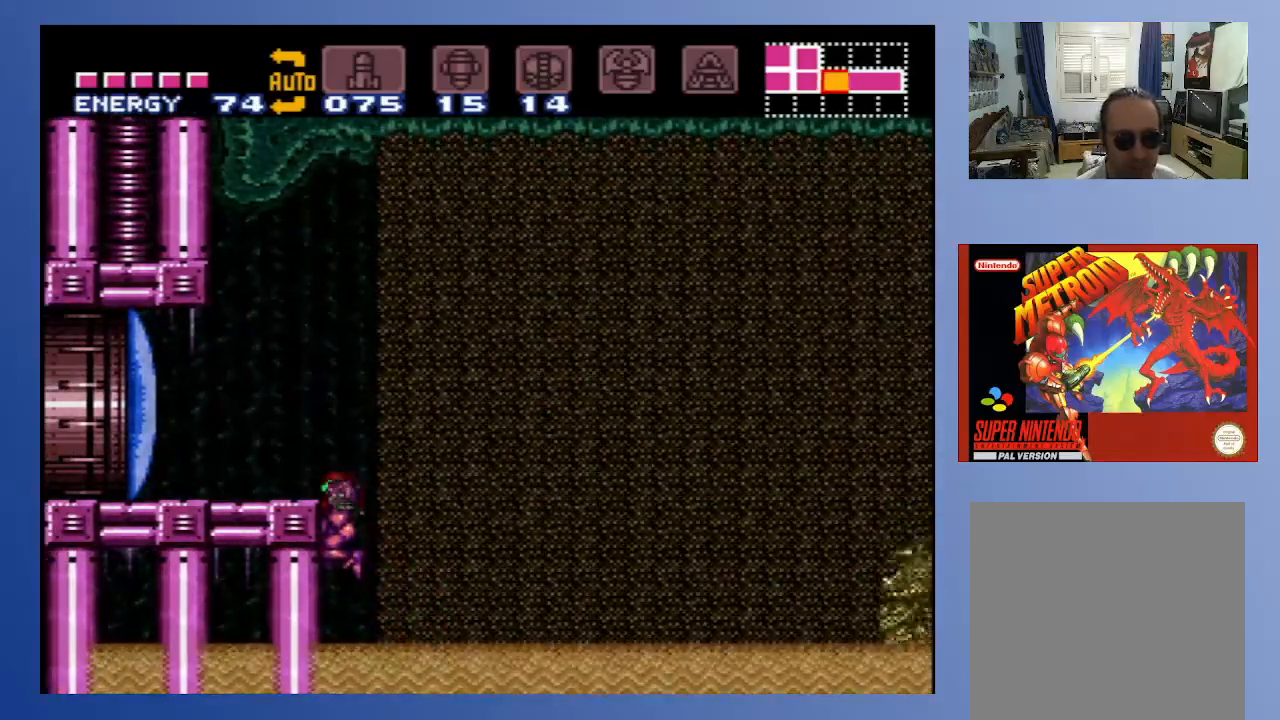
{"buttons": ["A", "DPAD_LEFT"], "left_stick": "down", "right_stick": "center", "events": [[150, "DPAD_DOWN", "down"], [183, "A", "up"], [183, "DPAD_DOWN", "up"], [183, "DPAD_LEFT", "up"], [183, "DPAD_RIGHT", "down"], [217, "A", "down"], [400, "DPAD_RIGHT", "up"], [467, "DPAD_LEFT", "down"]]}
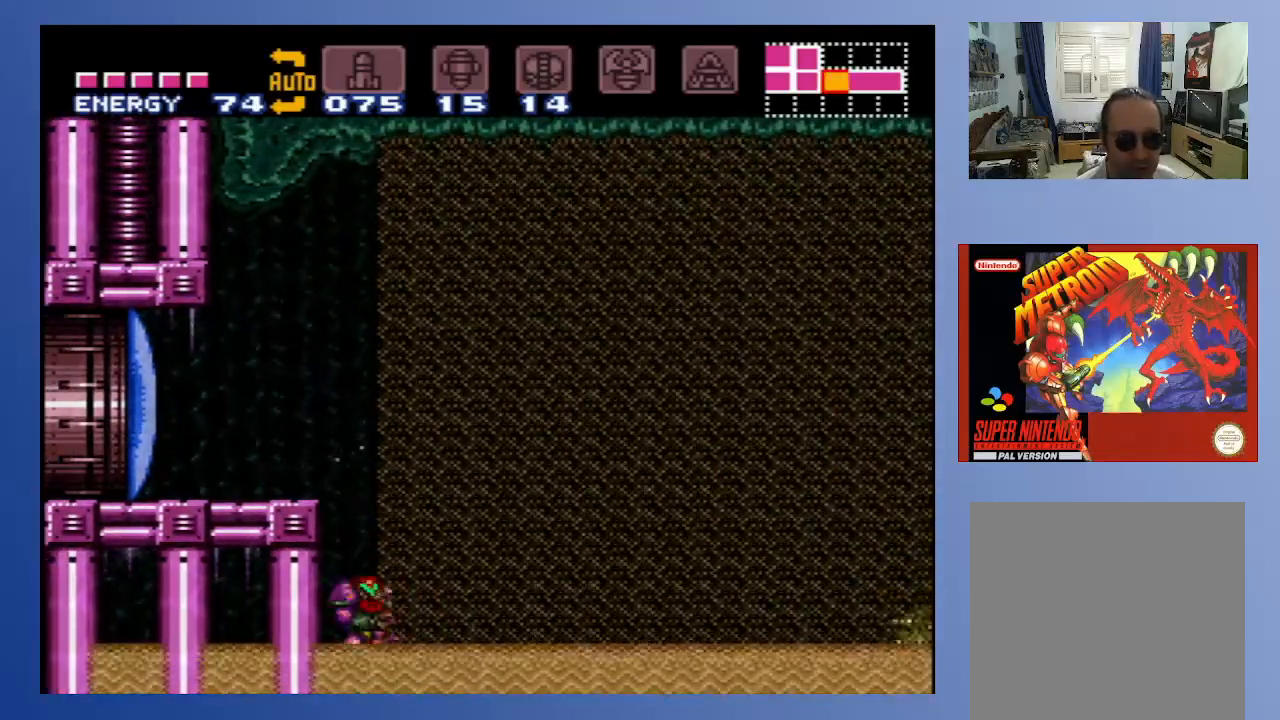
{"buttons": ["DPAD_RIGHT"], "left_stick": "down", "right_stick": "center", "events": [[167, "A", "up"], [200, "DPAD_DOWN", "down"], [200, "DPAD_LEFT", "up"], [217, "DPAD_DOWN", "up"], [217, "DPAD_RIGHT", "down"], [250, "A", "down"], [317, "A", "up"], [383, "A", "down"], [483, "A", "up"]]}
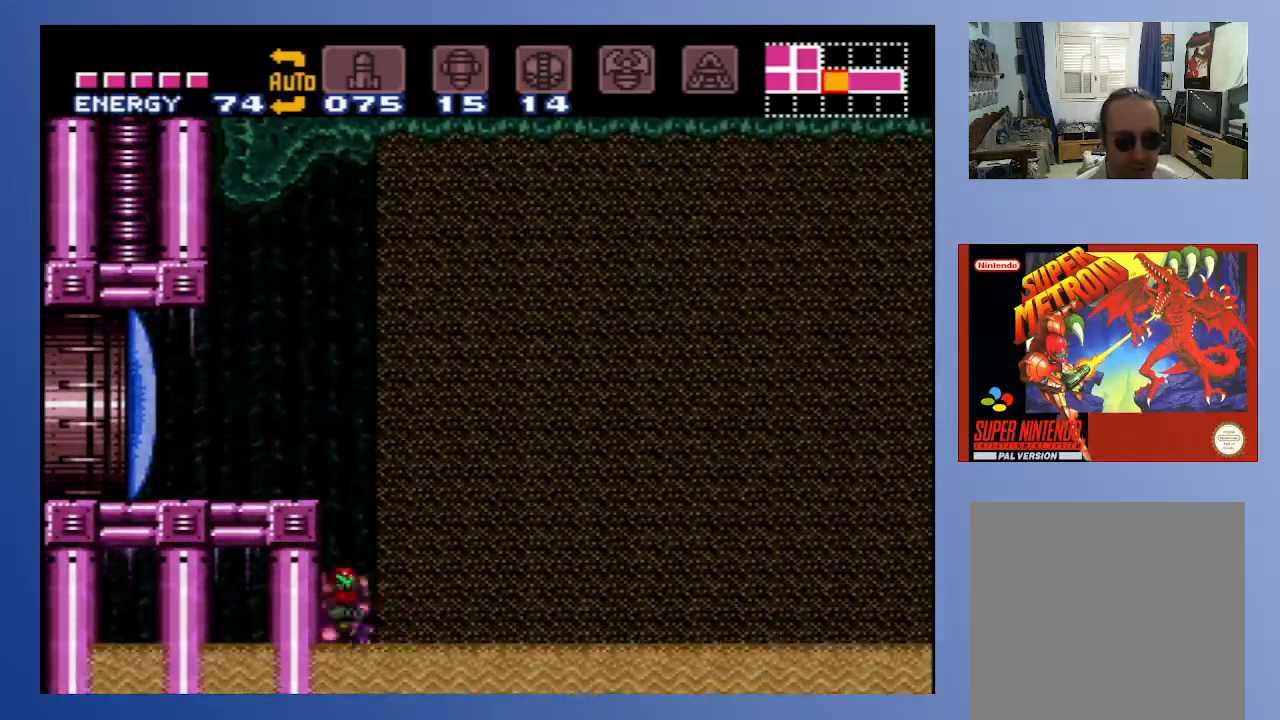
{"buttons": ["A", "DPAD_RIGHT"], "left_stick": "down", "right_stick": "center", "events": [[33, "A", "down"], [133, "A", "up"], [183, "A", "down"], [300, "A", "up"], [367, "A", "down"], [450, "A", "up"], [500, "A", "down"]]}
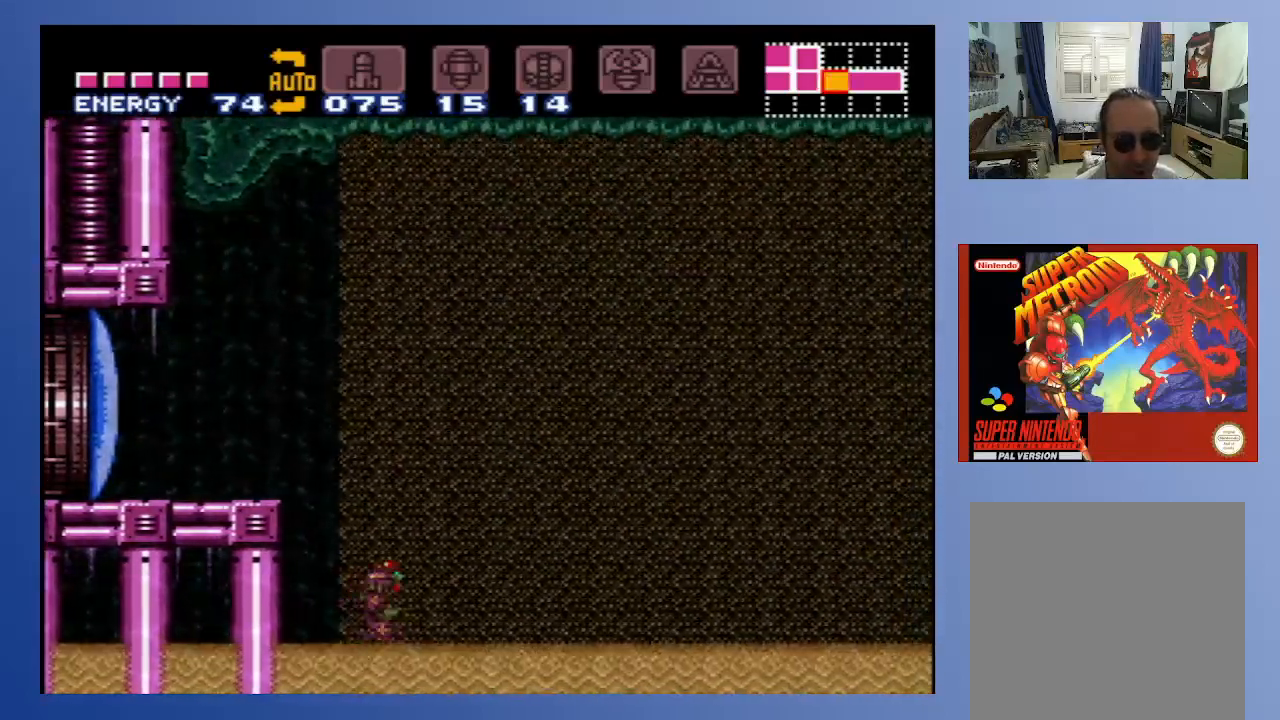
{"buttons": ["A", "DPAD_LEFT"], "left_stick": "down", "right_stick": "center", "events": [[50, "A", "up"], [117, "A", "down"], [133, "DPAD_RIGHT", "up"], [200, "A", "up"], [267, "A", "down"], [383, "A", "up"], [417, "DPAD_LEFT", "down"], [467, "A", "down"]]}
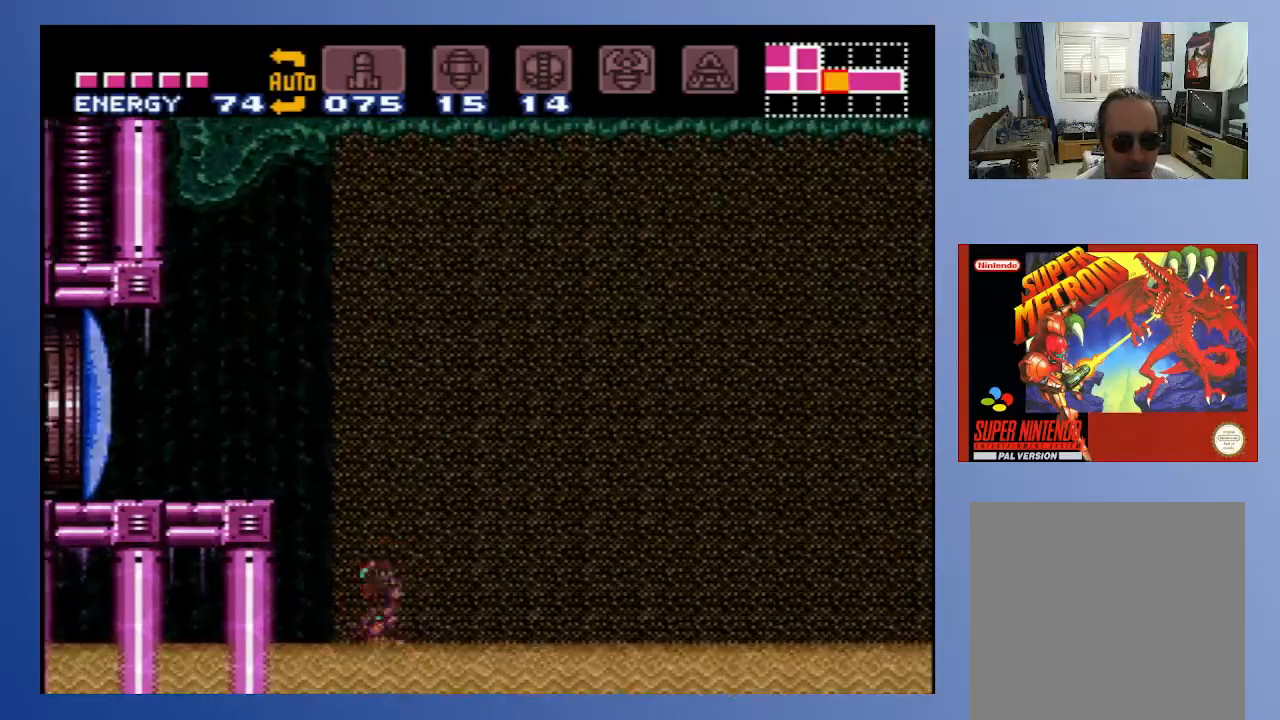
{"buttons": ["A", "DPAD_LEFT"], "left_stick": "down", "right_stick": "center", "events": [[100, "A", "up"], [150, "A", "down"]]}
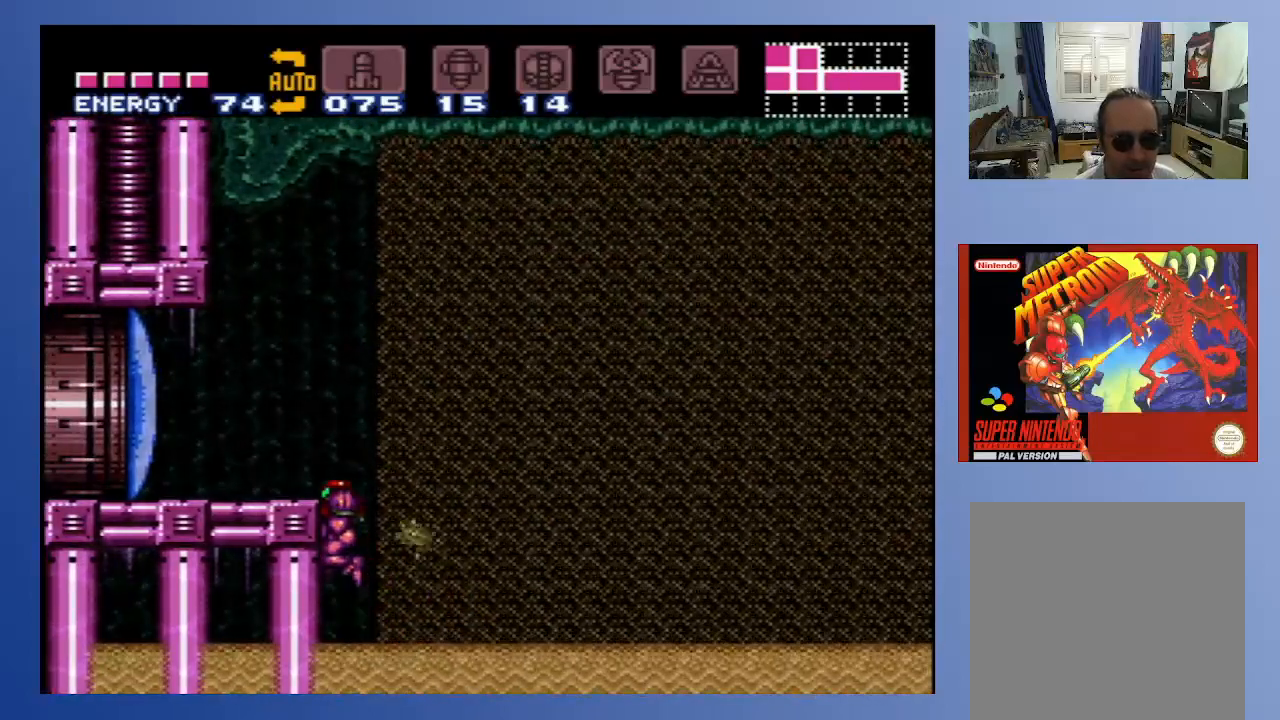
{"buttons": [], "left_stick": "down", "right_stick": "center", "events": [[67, "A", "up"], [117, "A", "down"], [167, "DPAD_LEFT", "up"], [200, "DPAD_LEFT", "down"], [383, "A", "up"], [467, "DPAD_LEFT", "up"]]}
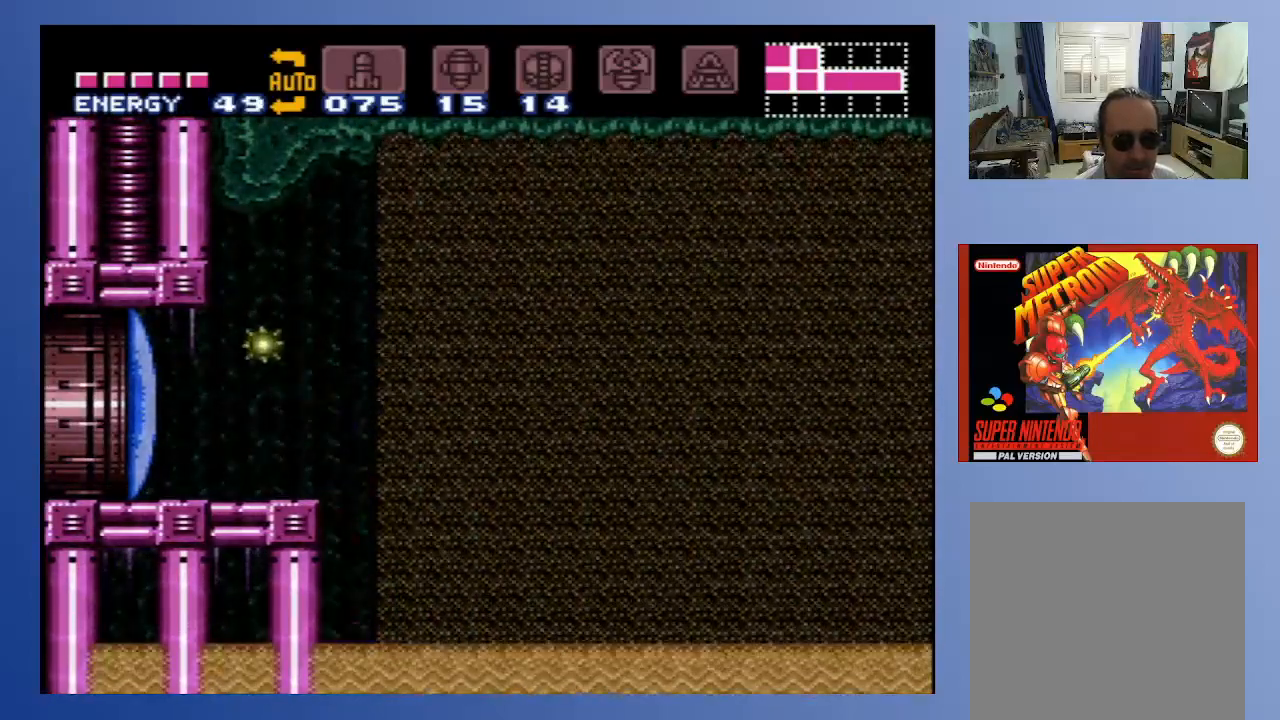
{"buttons": ["X"], "left_stick": "down", "right_stick": "center", "events": [[17, "DPAD_RIGHT", "down"], [33, "X", "down"], [117, "X", "up"], [133, "DPAD_RIGHT", "up"], [183, "X", "down"], [250, "X", "up"], [333, "X", "down"], [400, "X", "up"], [483, "X", "down"]]}
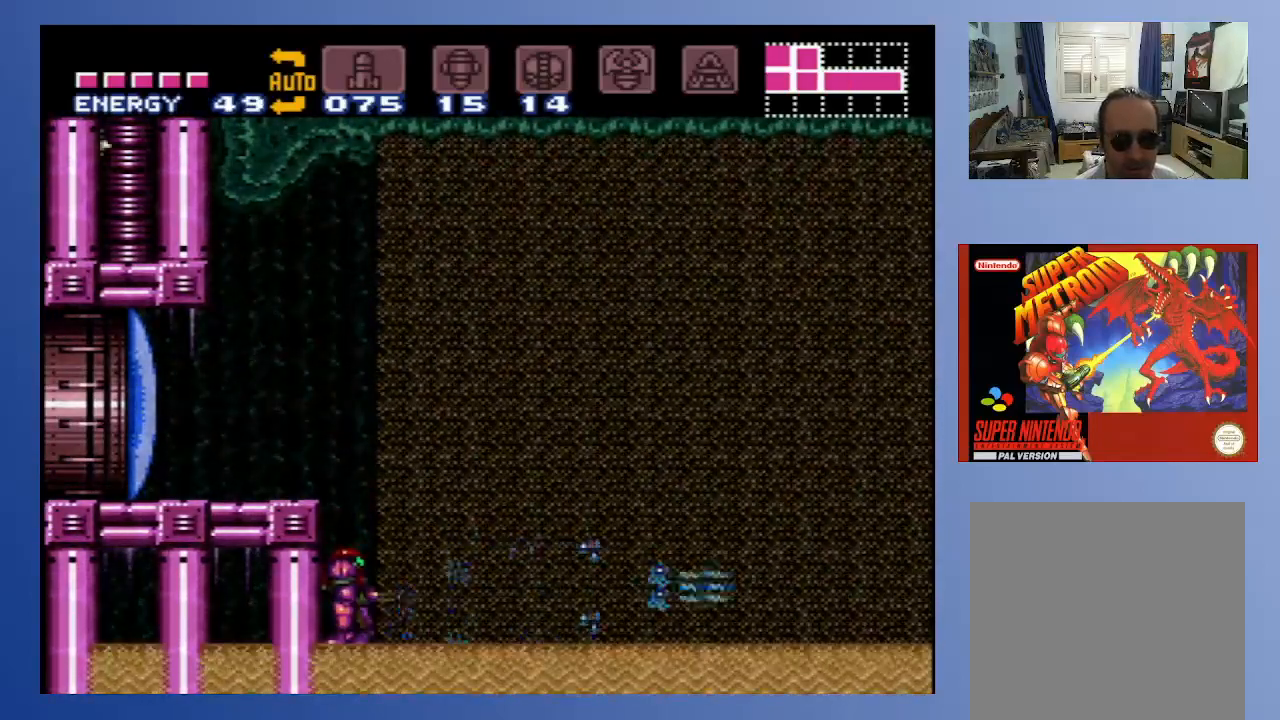
{"buttons": ["X"], "left_stick": "down", "right_stick": "center", "events": [[50, "X", "up"], [133, "X", "down"], [250, "X", "up"], [300, "X", "down"], [383, "X", "up"], [450, "X", "down"]]}
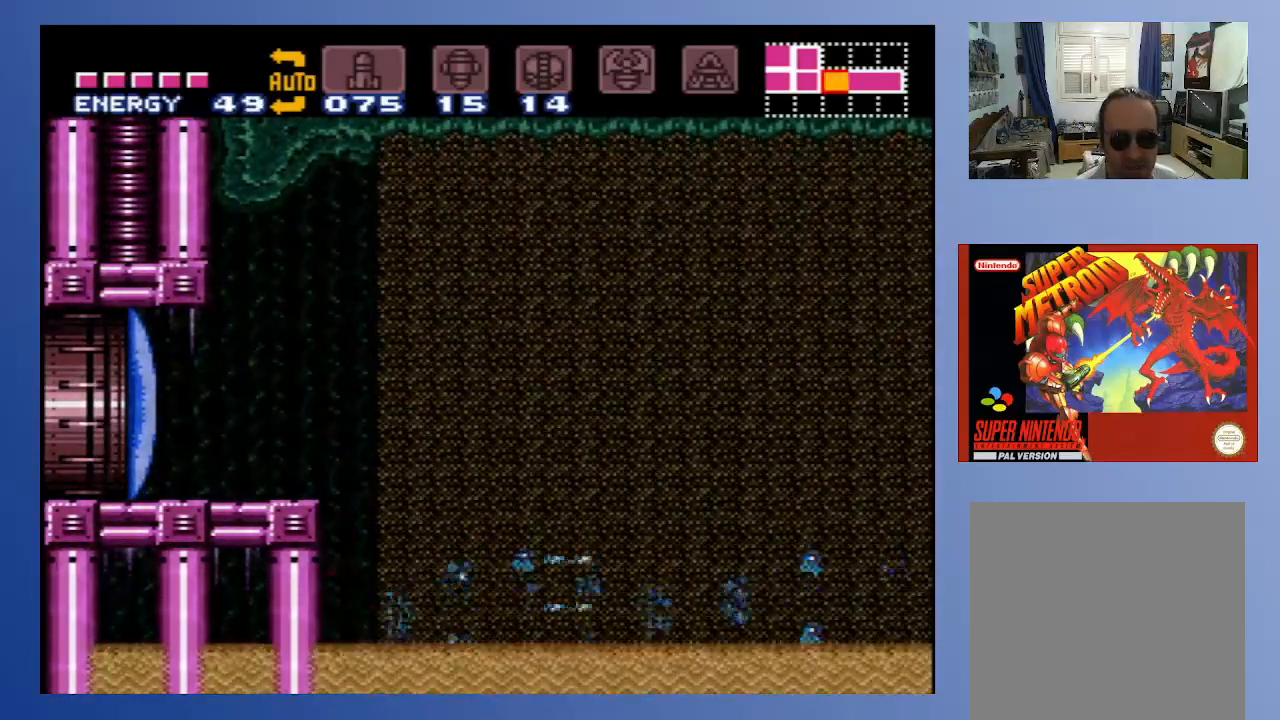
{"buttons": ["X"], "left_stick": "down", "right_stick": "center", "events": [[33, "X", "up"], [117, "X", "down"], [217, "X", "up"], [267, "X", "down"], [367, "X", "up"], [433, "X", "down"]]}
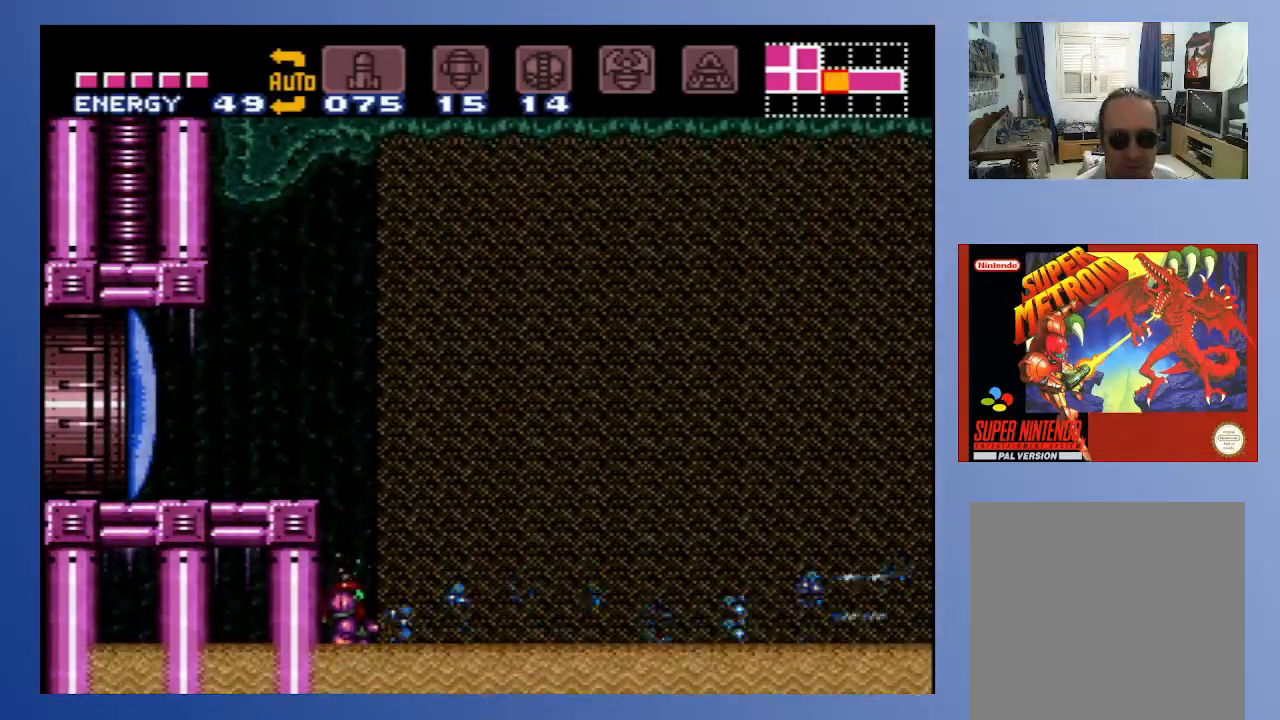
{"buttons": ["X"], "left_stick": "down", "right_stick": "center", "events": [[17, "X", "up"], [83, "X", "down"], [200, "X", "up"], [250, "X", "down"], [350, "X", "up"], [417, "X", "down"]]}
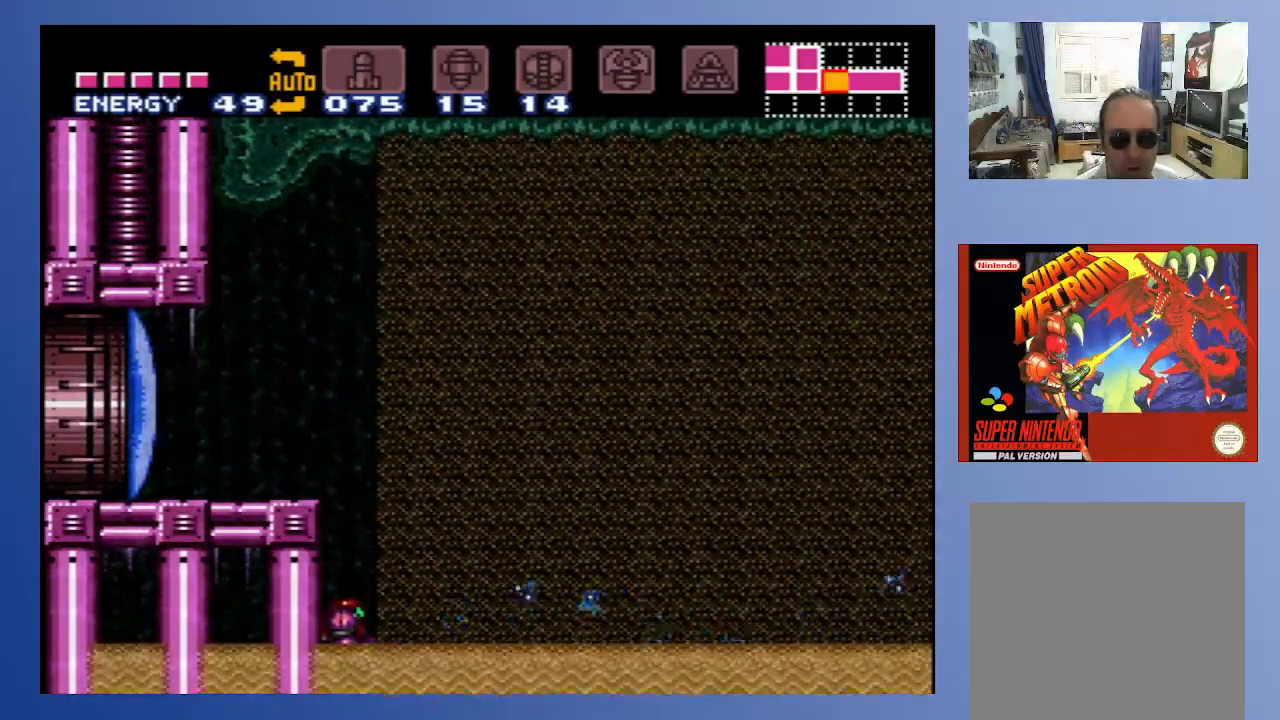
{"buttons": [], "left_stick": "down", "right_stick": "center", "events": [[17, "X", "up"], [83, "X", "down"], [183, "X", "up"], [250, "X", "down"], [350, "X", "up"], [417, "X", "down"], [500, "X", "up"]]}
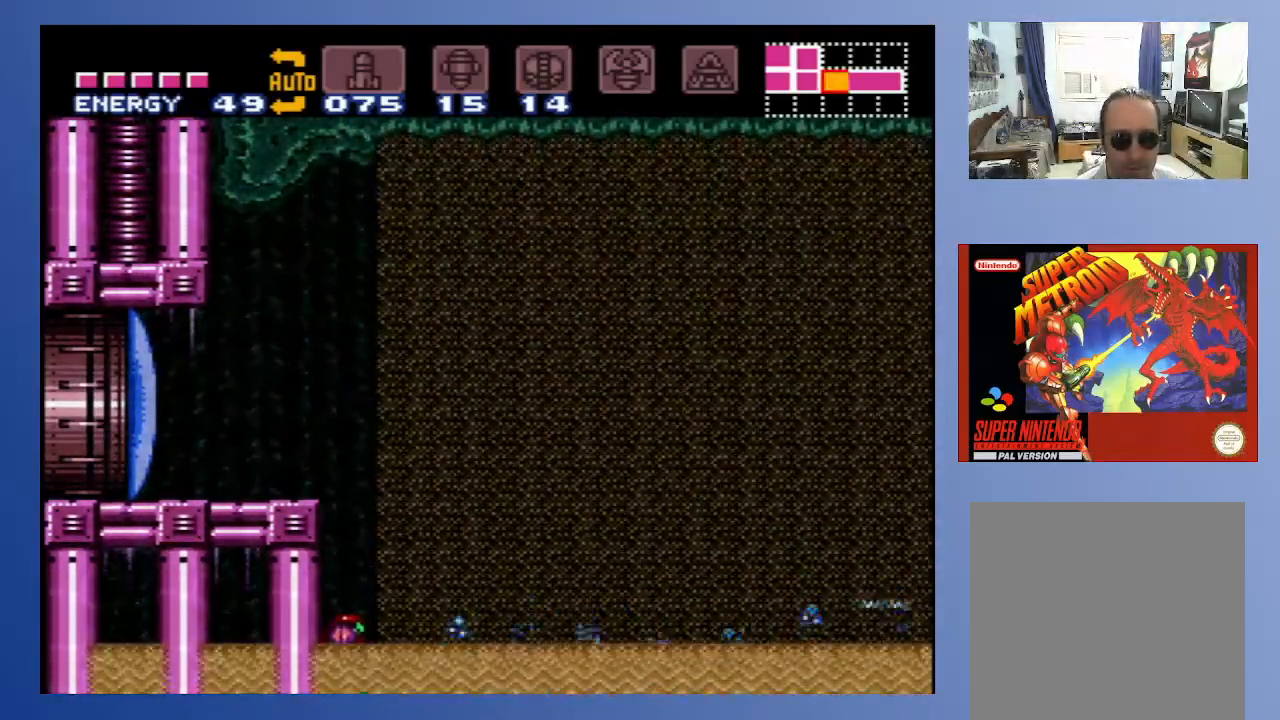
{"buttons": ["DPAD_RIGHT"], "left_stick": "down", "right_stick": "center", "events": [[83, "X", "down"], [183, "X", "up"], [250, "X", "down"], [350, "X", "up"], [417, "X", "down"], [483, "X", "up"], [500, "DPAD_RIGHT", "down"]]}
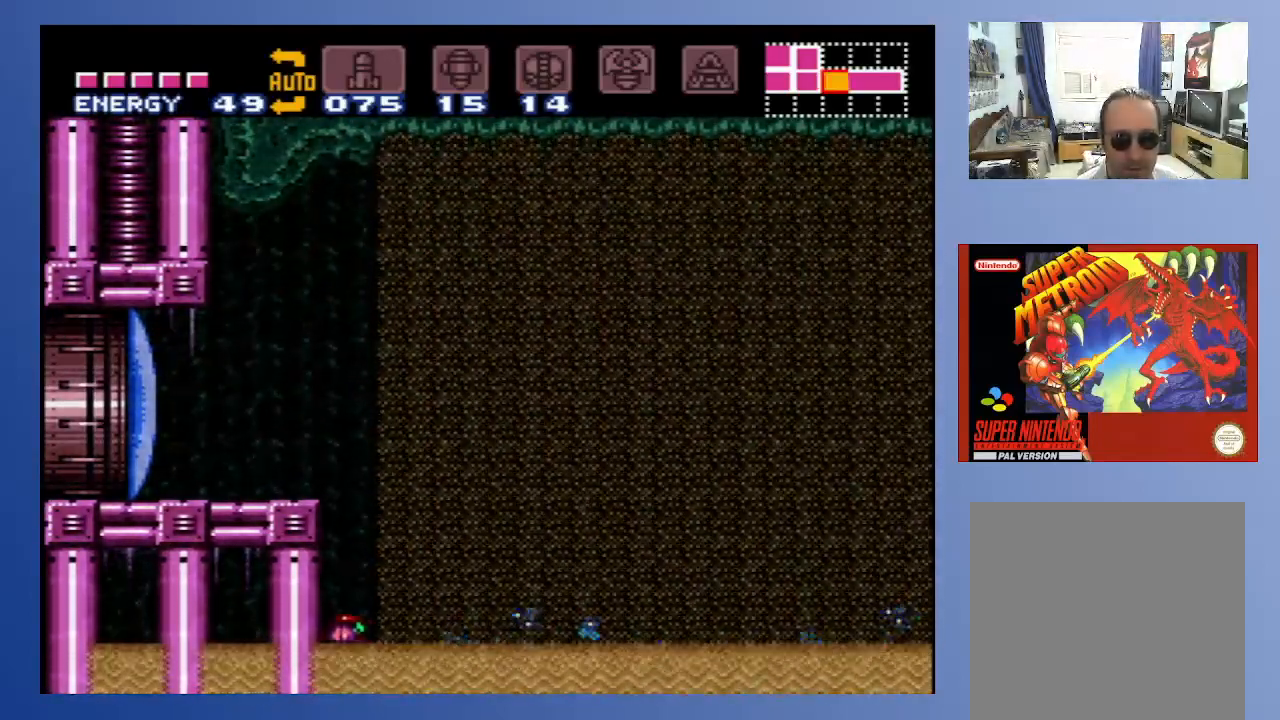
{"buttons": ["A", "X", "DPAD_RIGHT"], "left_stick": "down", "right_stick": "center", "events": [[83, "A", "down"], [117, "X", "down"], [217, "X", "up"], [300, "X", "down"], [367, "X", "up"], [450, "X", "down"]]}
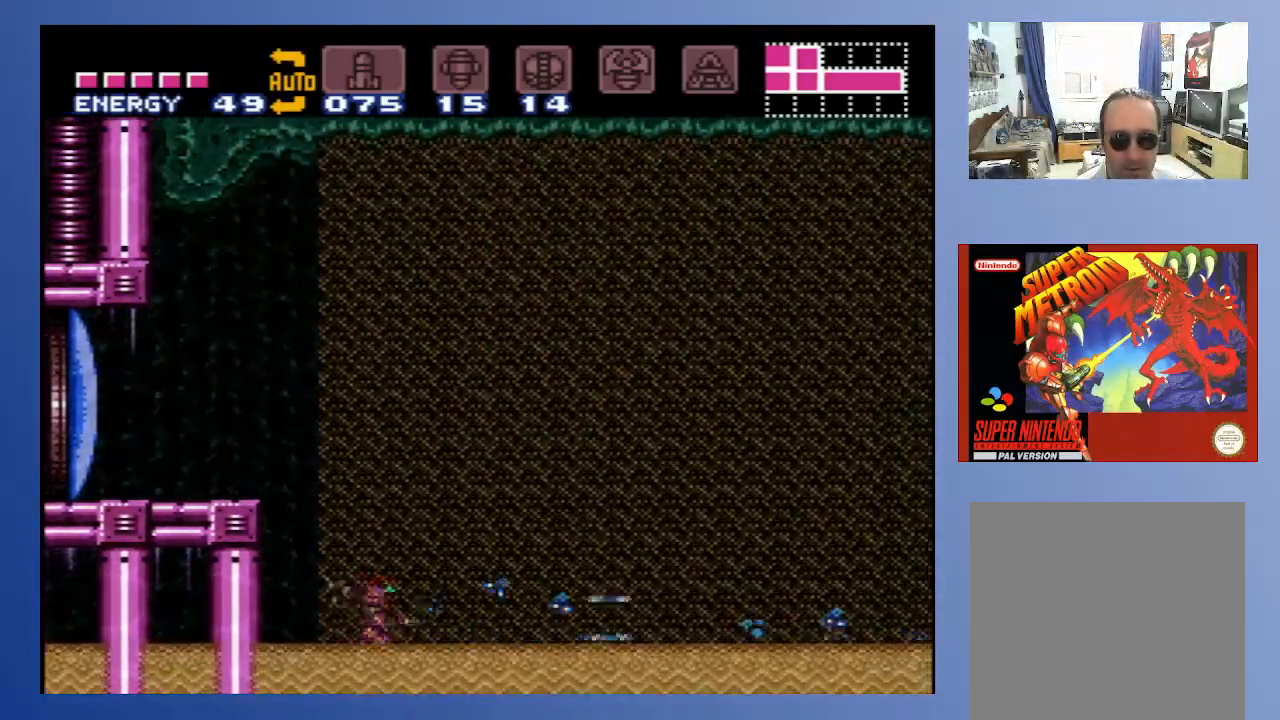
{"buttons": ["A", "X", "DPAD_RIGHT"], "left_stick": "down", "right_stick": "center", "events": [[33, "A", "up"], [33, "X", "up"], [117, "X", "down"], [200, "X", "up"], [267, "A", "down"], [450, "X", "down"]]}